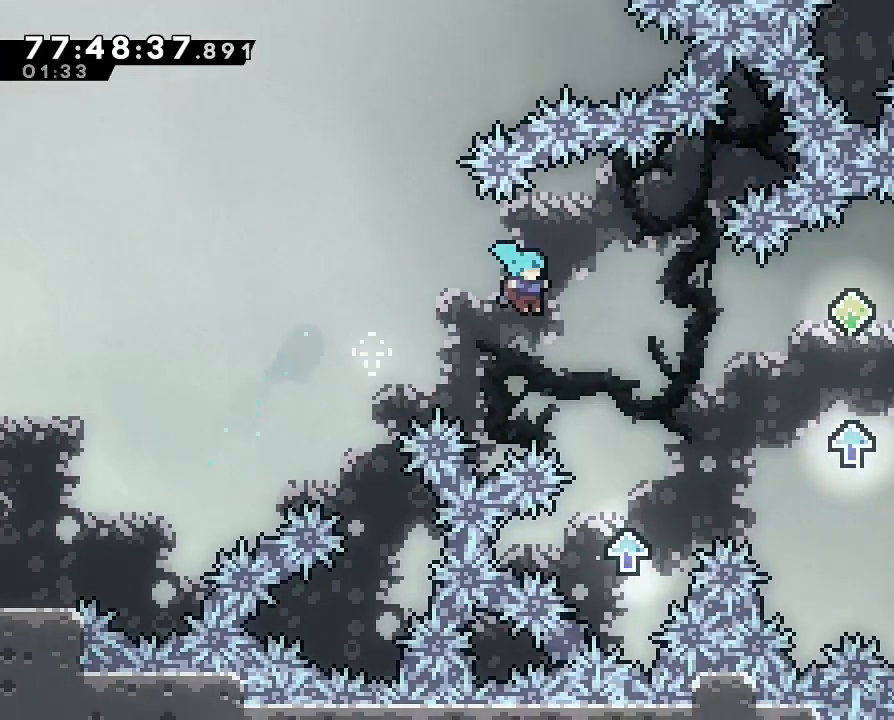
Gameplay with a controller (Nintendo layout); each line is a JSON object with the inputs held at the frame after it (dt_ms = milliseconds from this image to that frame). "events" lists button and stick changes between this image and that frame as [ms after this image, input, new state], when the widget could be followed in between. Not read: B DPAD_DOWN DPAD_LEFT DPAD_RIGHT DPAD_UP L3 R3.
{"dt_ms": 500, "buttons": ["A"], "left_stick": "right", "right_stick": "center", "events": [[200, "left_stick", "center"], [267, "left_stick", "right"], [333, "A", "down"]]}
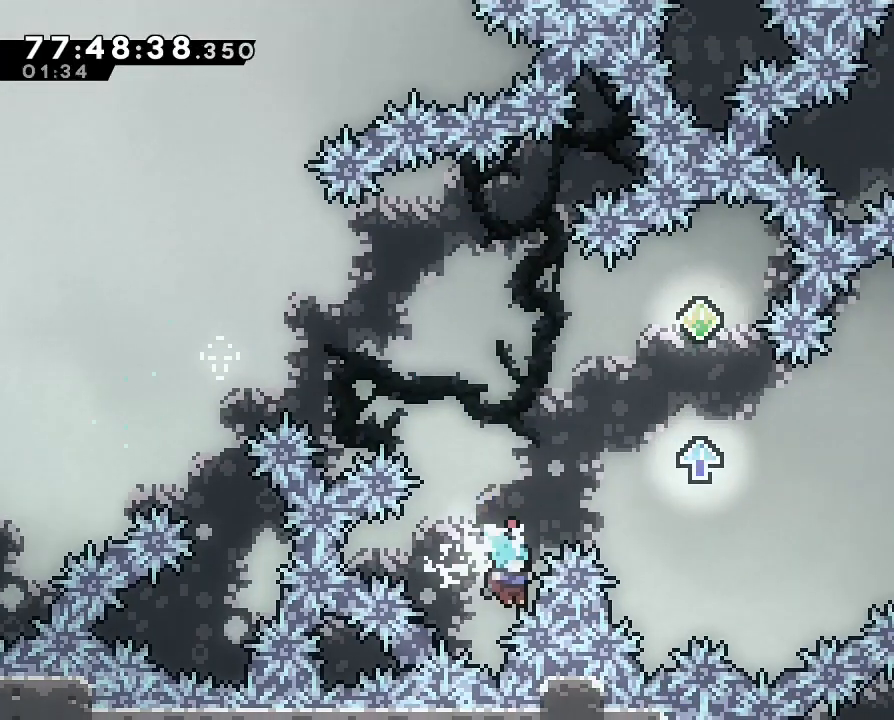
{"dt_ms": 500, "buttons": ["A"], "left_stick": "center", "right_stick": "center", "events": [[300, "A", "up"], [367, "left_stick", "center"], [467, "A", "down"]]}
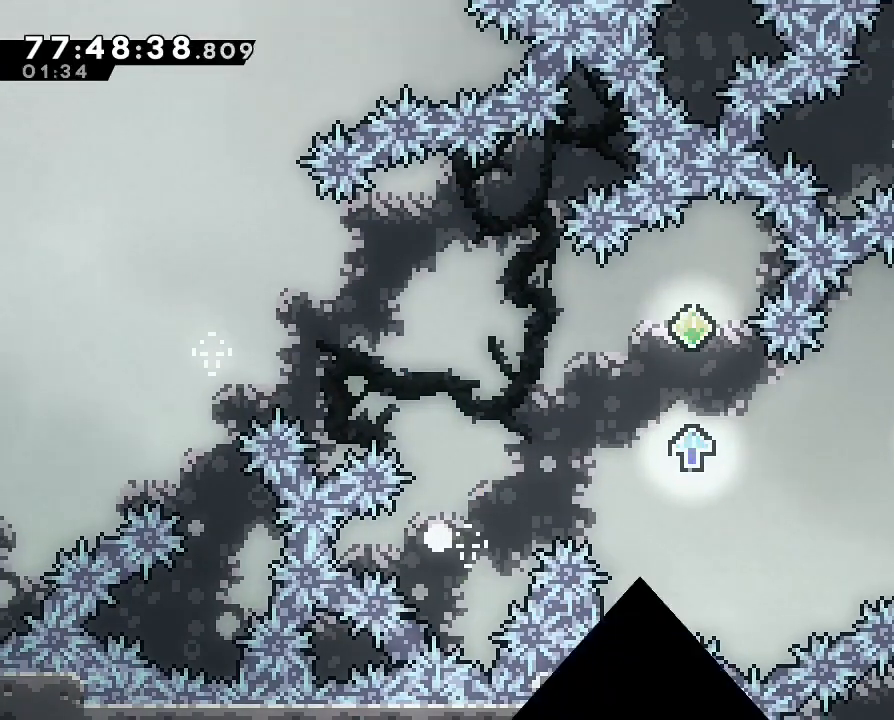
{"dt_ms": 1000, "buttons": [], "left_stick": "up-right", "right_stick": "center", "events": [[67, "A", "up"], [67, "left_stick", "right"], [233, "A", "down"], [300, "A", "up"], [367, "A", "down"], [433, "A", "up"], [500, "A", "down"], [500, "left_stick", "center"], [567, "A", "up"], [1000, "left_stick", "up-right"]]}
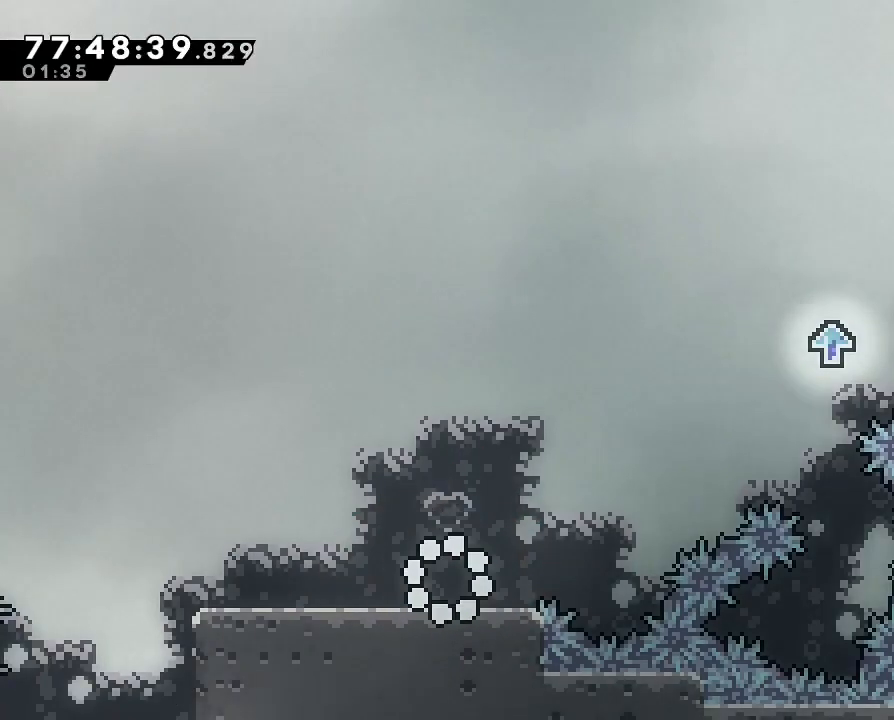
{"dt_ms": 500, "buttons": ["A"], "left_stick": "right", "right_stick": "center", "events": [[33, "left_stick", "right"], [367, "A", "down"]]}
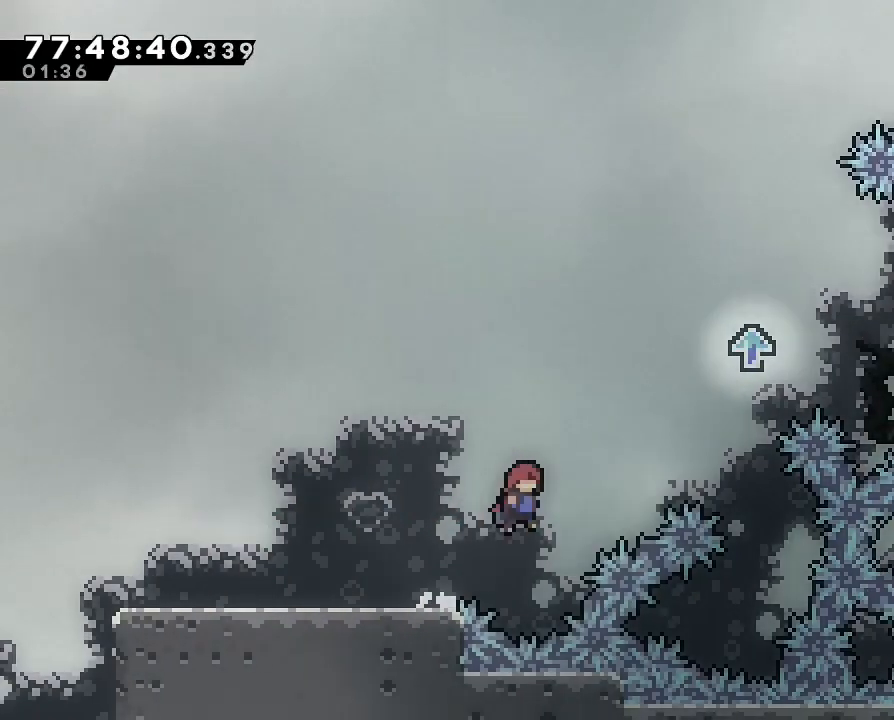
{"dt_ms": 500, "buttons": [], "left_stick": "up-right", "right_stick": "center", "events": [[133, "A", "up"], [267, "left_stick", "up-right"]]}
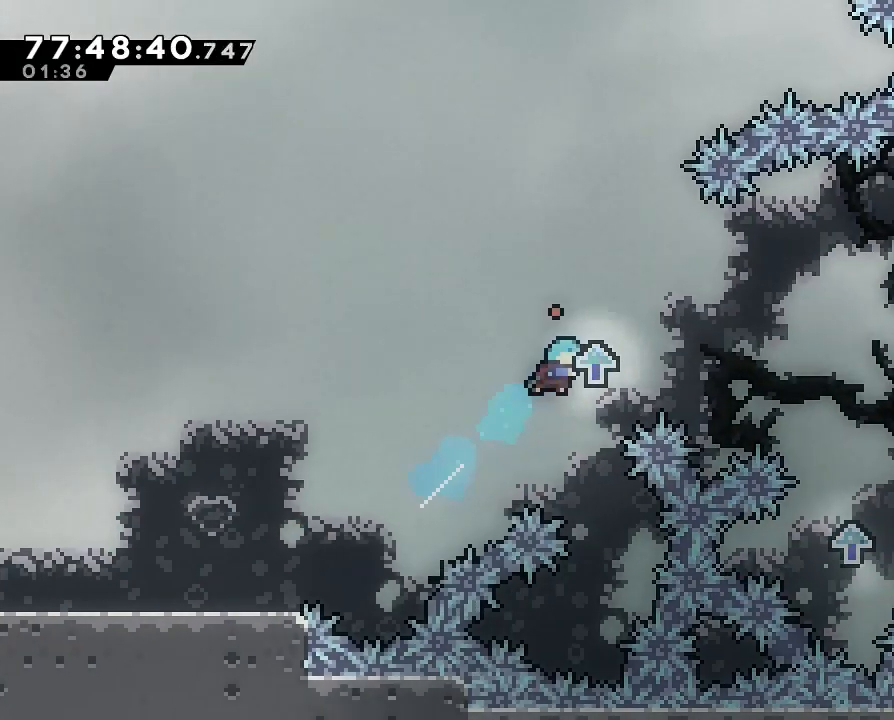
{"dt_ms": 500, "buttons": [], "left_stick": "right", "right_stick": "center", "events": [[67, "A", "down"], [200, "left_stick", "right"], [367, "A", "up"]]}
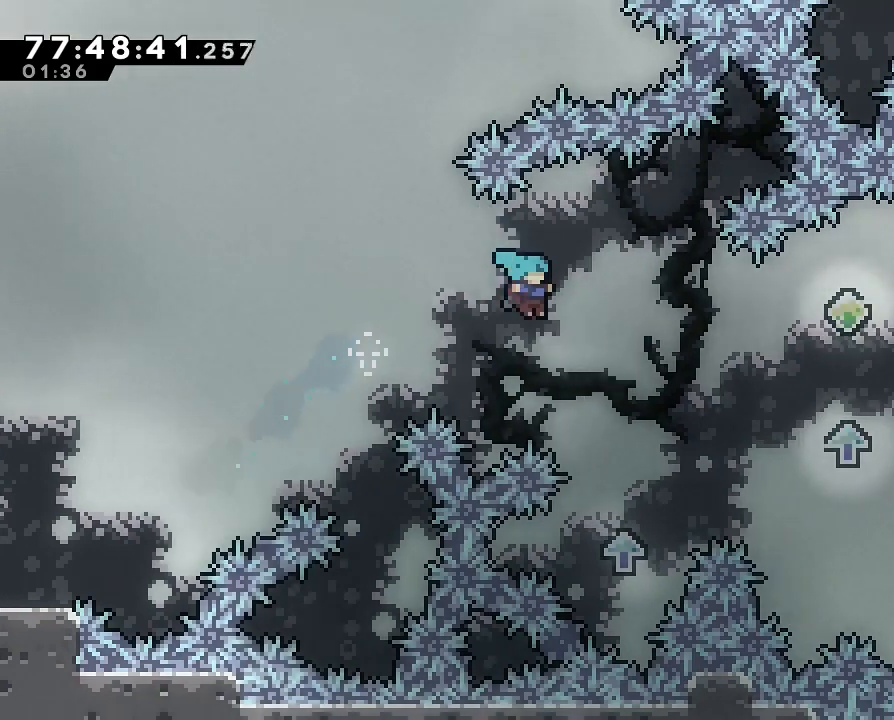
{"dt_ms": 500, "buttons": ["A"], "left_stick": "right", "right_stick": "center", "events": [[333, "A", "down"]]}
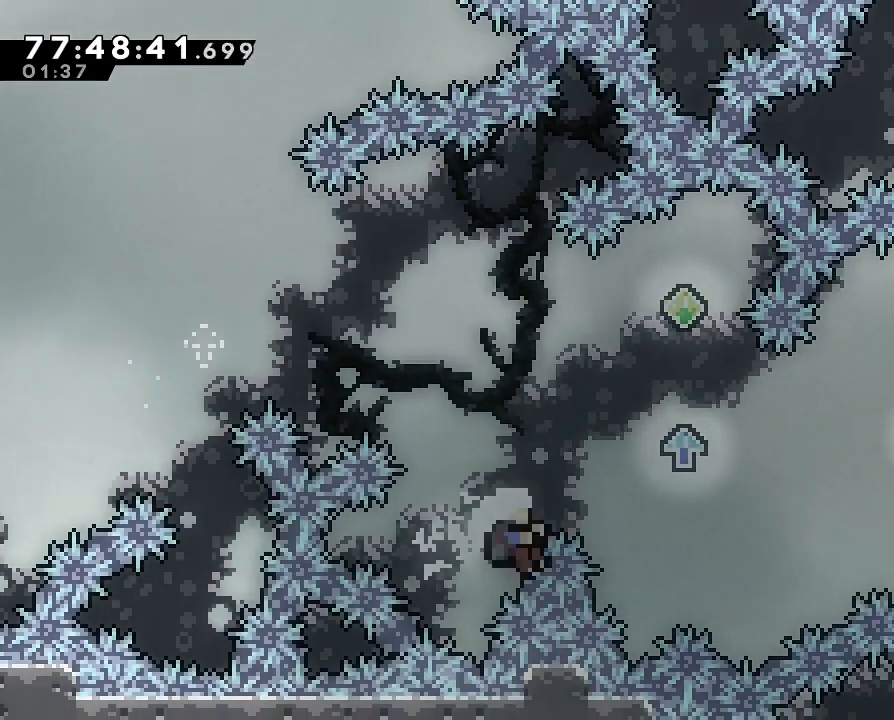
{"dt_ms": 500, "buttons": ["A"], "left_stick": "center", "right_stick": "center", "events": [[233, "A", "up"], [367, "left_stick", "center"], [467, "A", "down"]]}
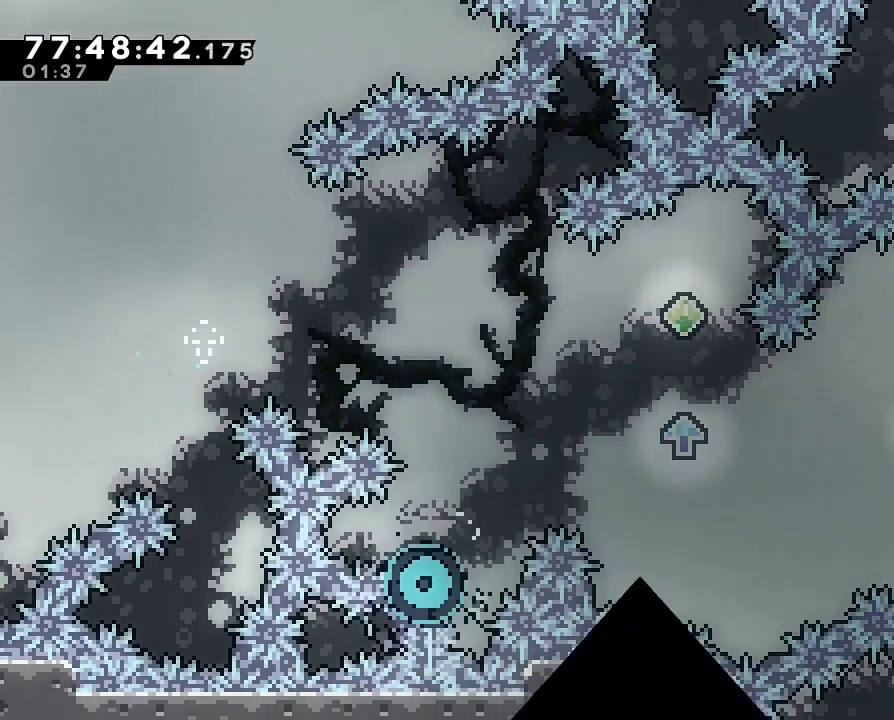
{"dt_ms": 500, "buttons": [], "left_stick": "center", "right_stick": "center", "events": [[67, "A", "up"]]}
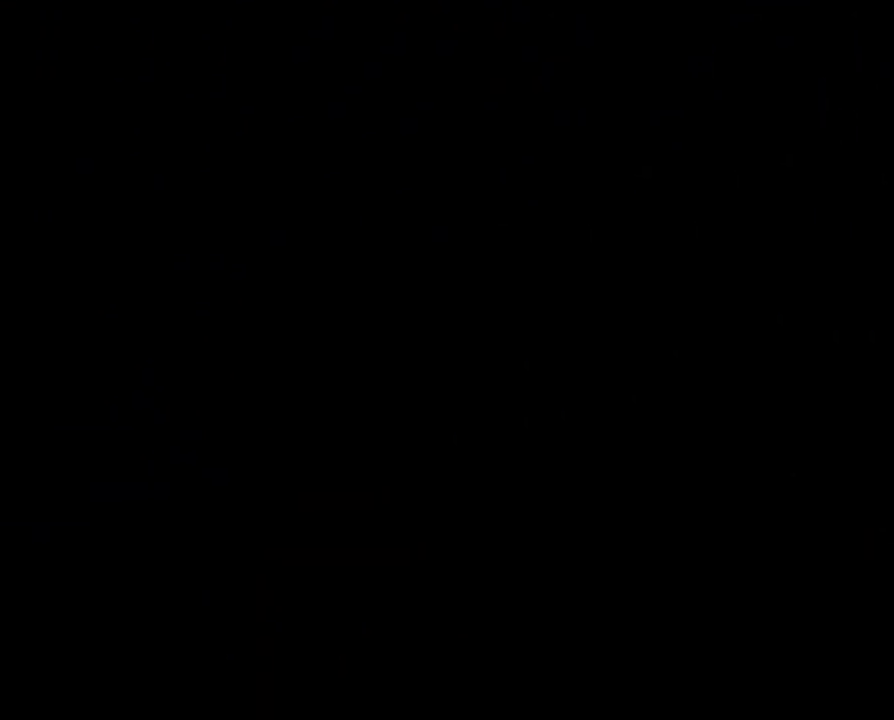
{"dt_ms": 500, "buttons": [], "left_stick": "right", "right_stick": "center", "events": [[333, "left_stick", "right"]]}
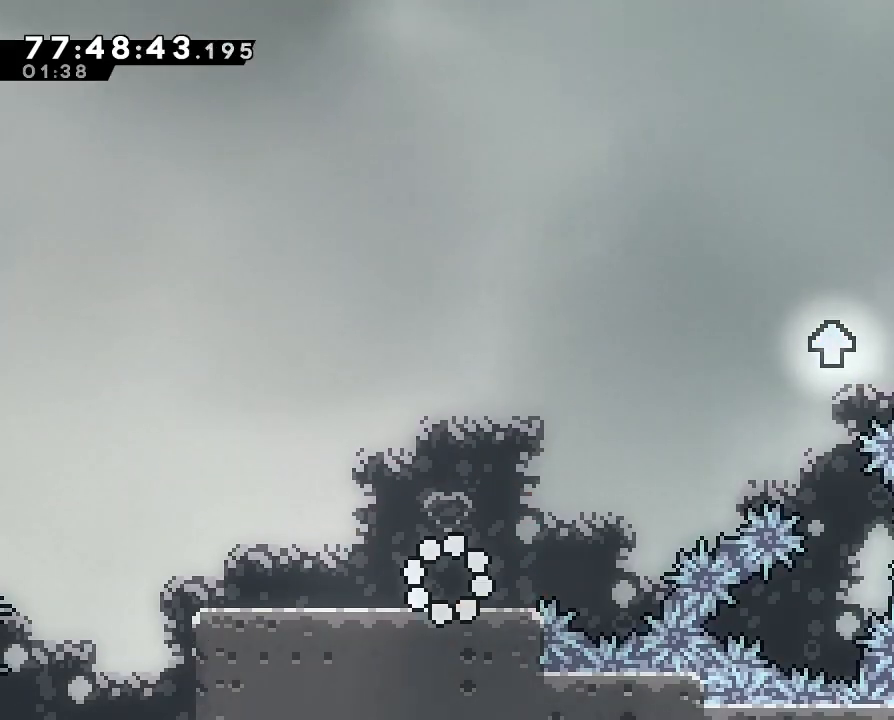
{"dt_ms": 500, "buttons": ["A"], "left_stick": "right", "right_stick": "center", "events": [[367, "A", "down"]]}
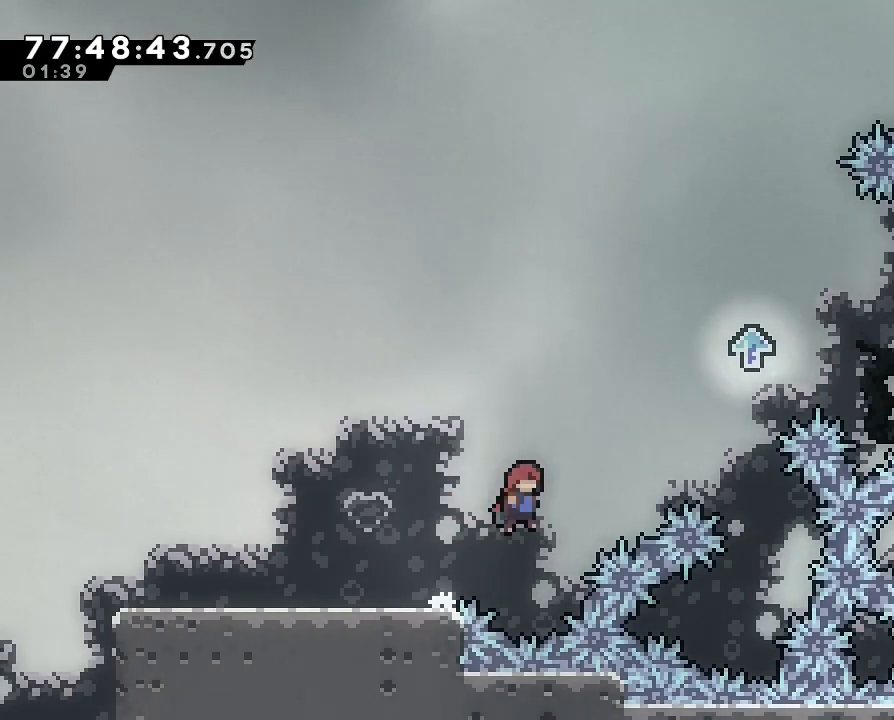
{"dt_ms": 1000, "buttons": [], "left_stick": "right", "right_stick": "center"}
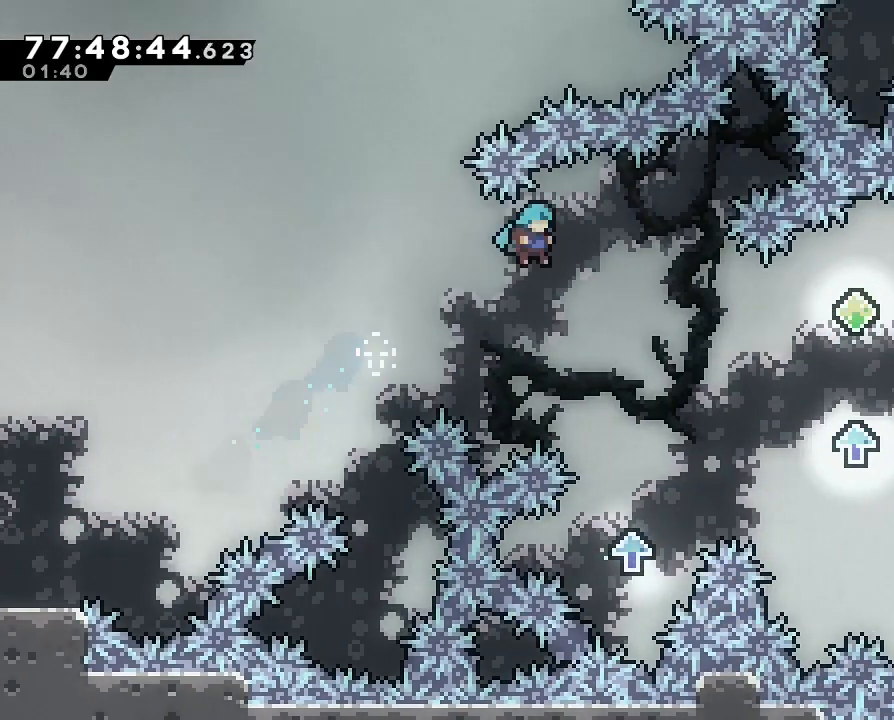
{"dt_ms": 500, "buttons": ["A"], "left_stick": "right", "right_stick": "center", "events": [[267, "left_stick", "center"], [367, "left_stick", "right"], [467, "A", "down"]]}
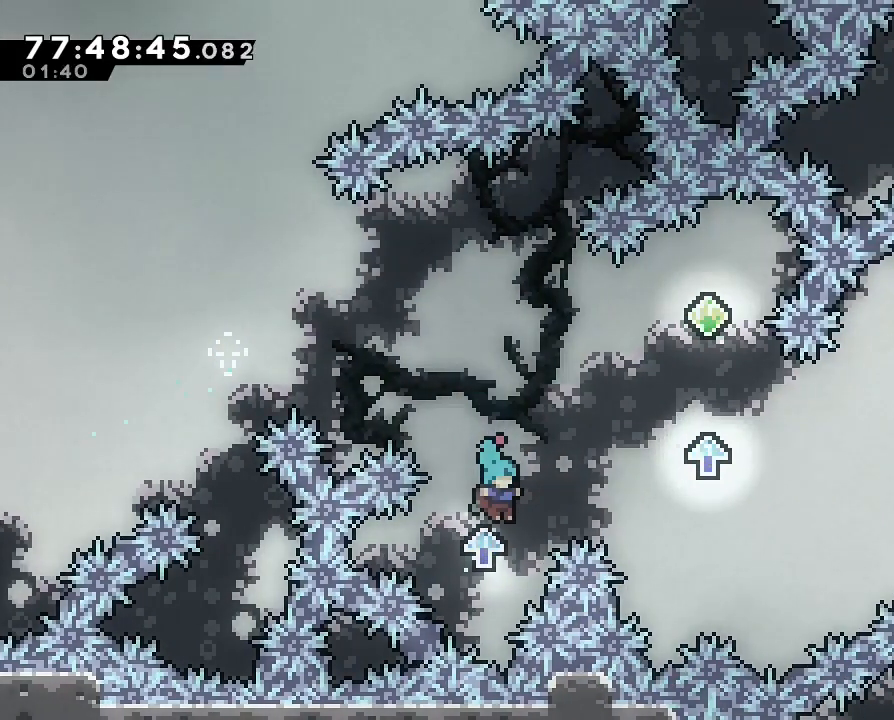
{"dt_ms": 1000, "buttons": [], "left_stick": "center", "right_stick": "center", "events": [[400, "A", "up"], [500, "A", "down"], [600, "left_stick", "up"], [800, "A", "up"], [833, "left_stick", "center"]]}
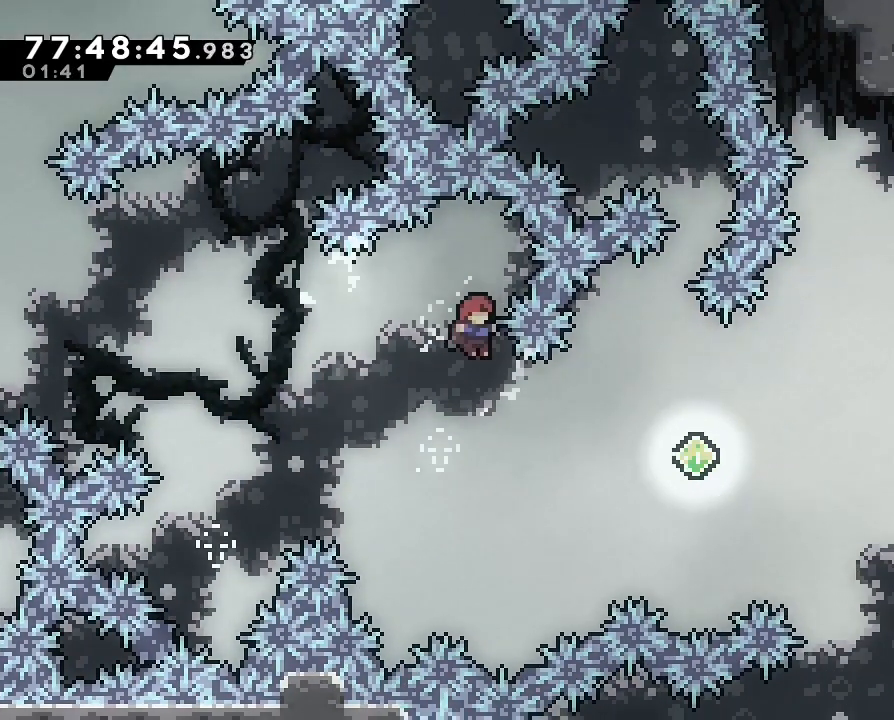
{"dt_ms": 500, "buttons": [], "left_stick": "up-right", "right_stick": "center", "events": [[200, "left_stick", "right"], [500, "left_stick", "up-right"]]}
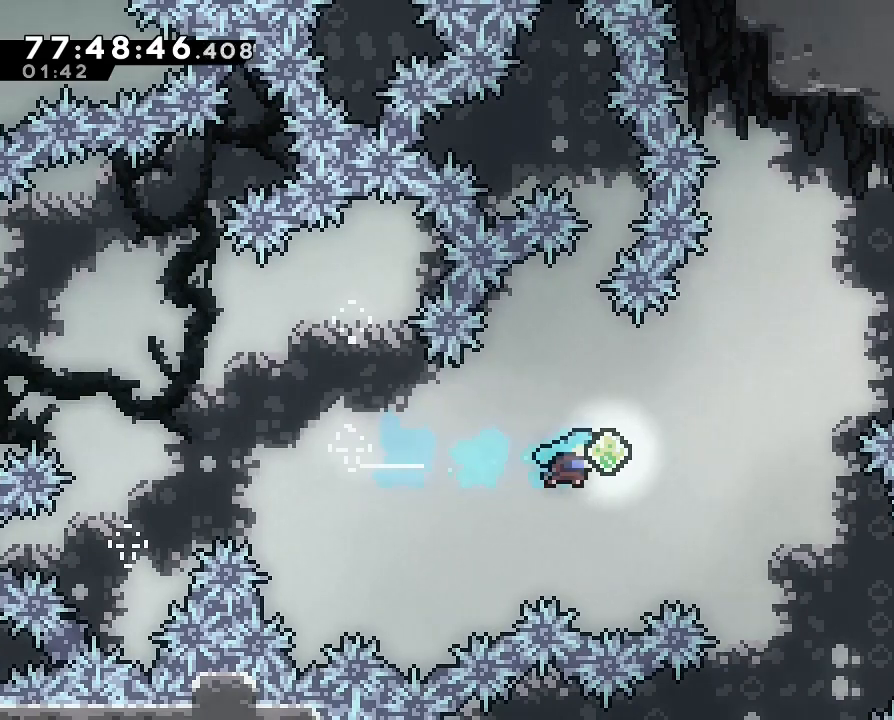
{"dt_ms": 500, "buttons": [], "left_stick": "up-right", "right_stick": "center", "events": []}